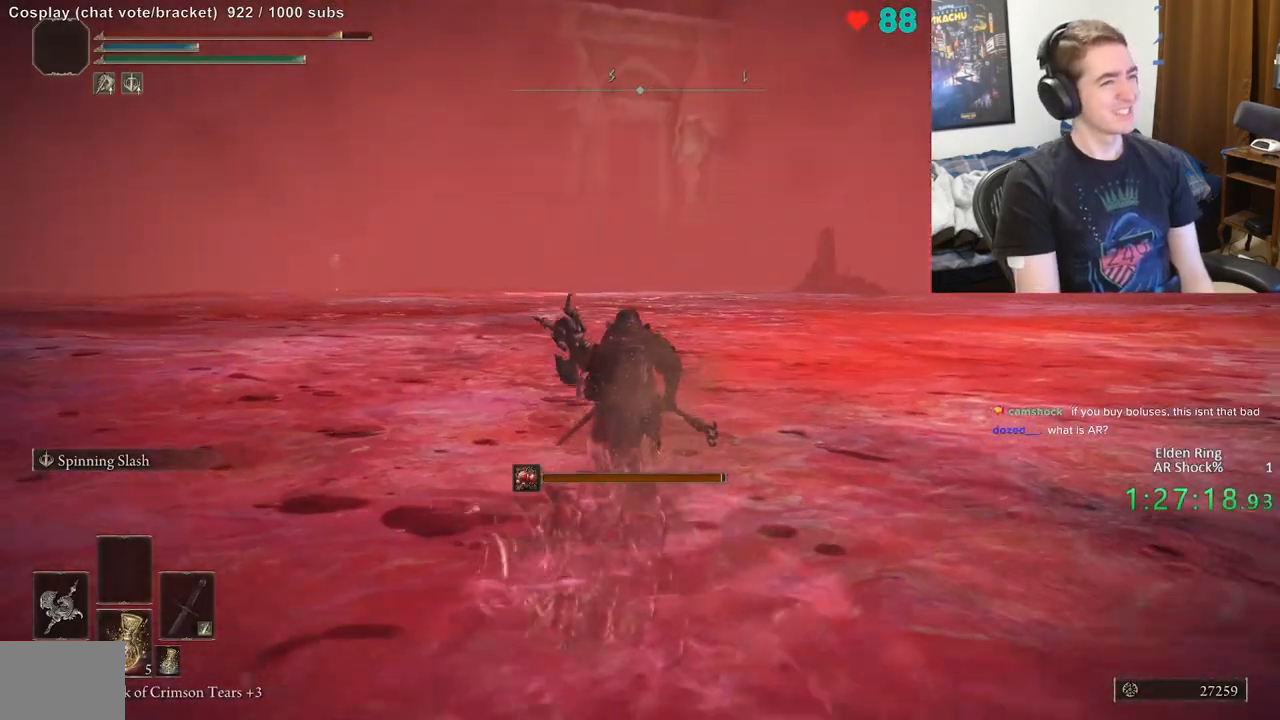
Gameplay with a controller (Xbox layout); each line is a JSON object with the inputs held at the frame after it. "events" lists button and stick changes between this image and that frame as [ms after this image, input, new state], when the widget could be followed in between. Not read: DPAD_LEFT DPAD_RIGHT DPAD_UP L1 L3 R1 R3.
{"buttons": ["B"], "left_stick": "up", "right_stick": "center", "events": []}
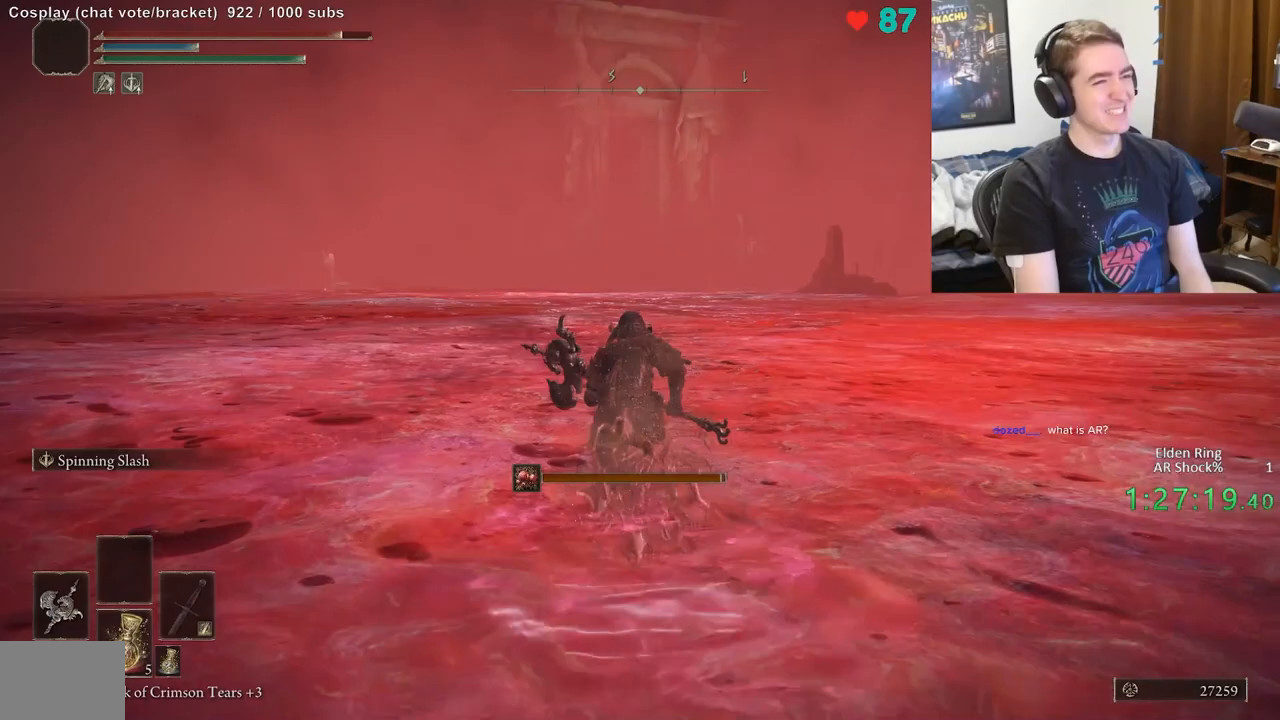
{"buttons": ["B"], "left_stick": "up", "right_stick": "center", "events": []}
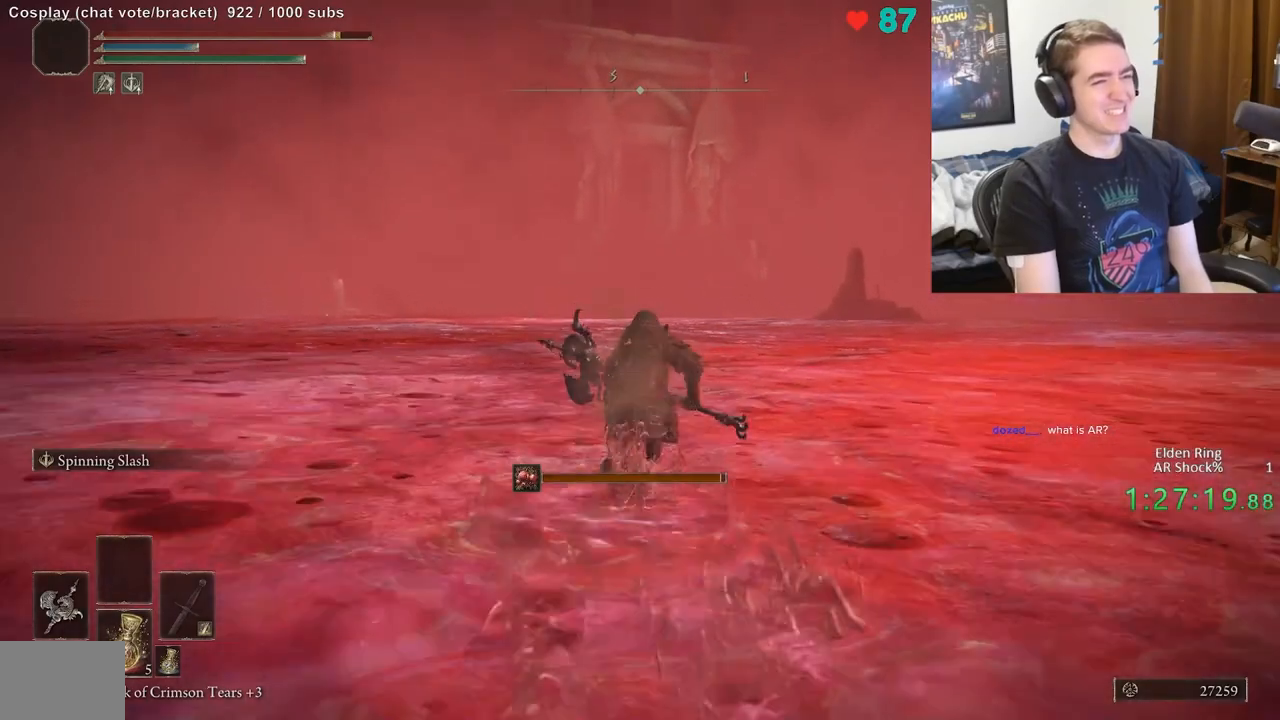
{"buttons": ["B"], "left_stick": "up", "right_stick": "down", "events": [[433, "right_stick", "down"]]}
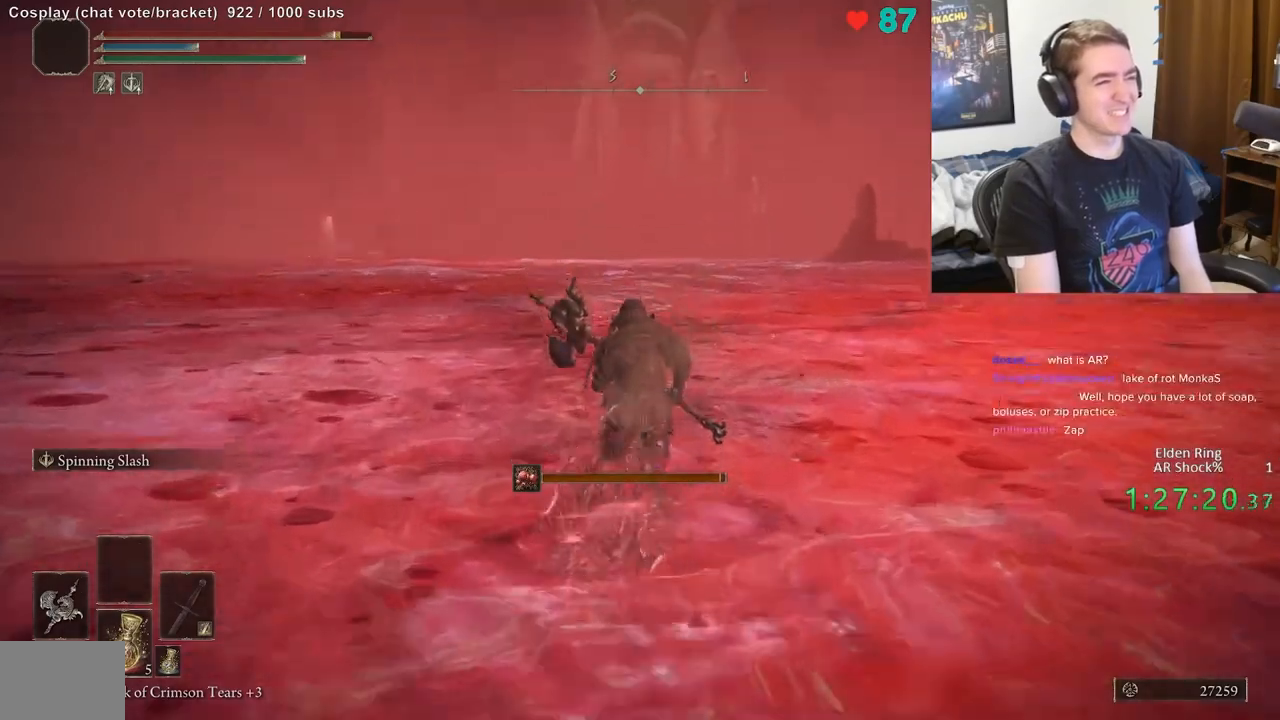
{"buttons": ["B"], "left_stick": "up", "right_stick": "center", "events": [[50, "right_stick", "center"]]}
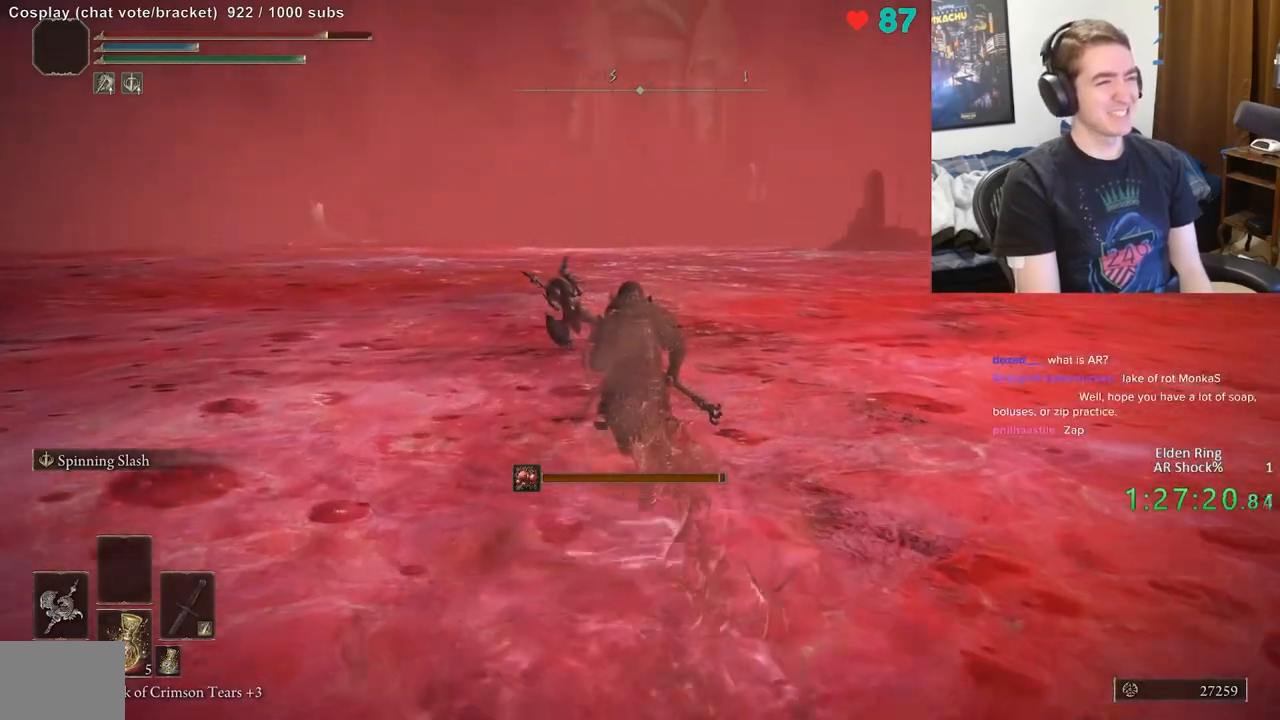
{"buttons": ["B"], "left_stick": "up", "right_stick": "center", "events": []}
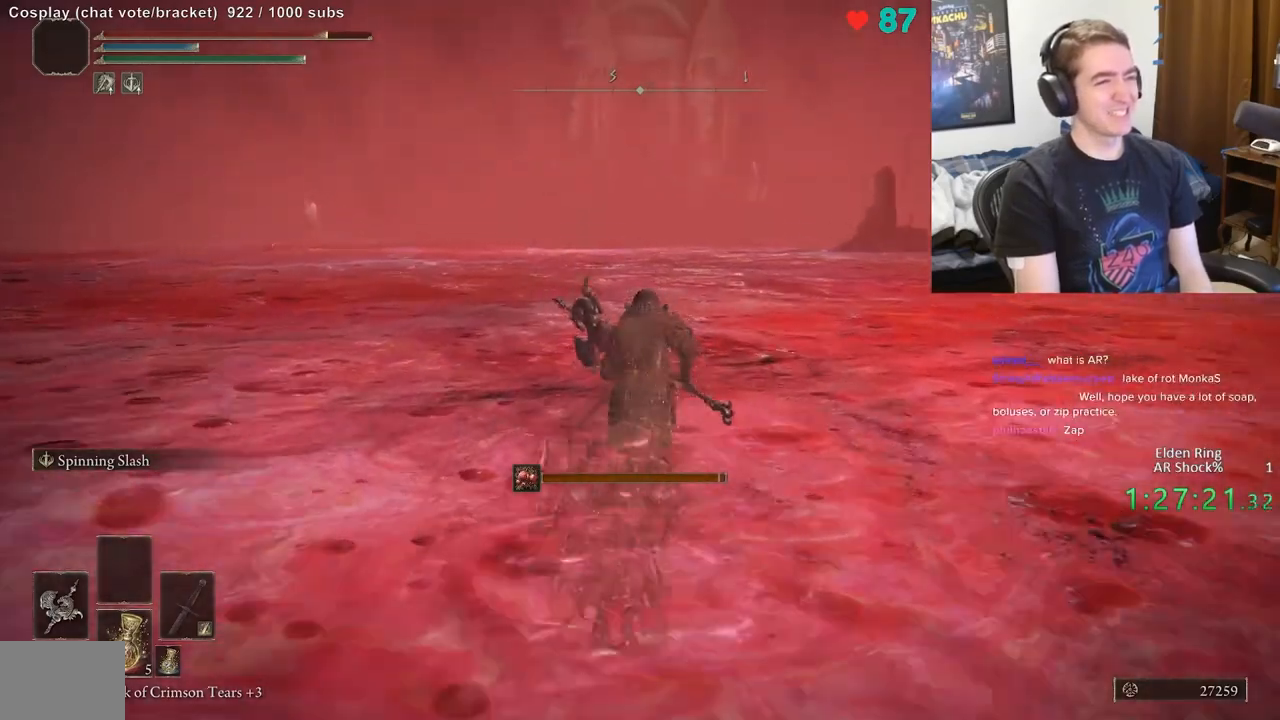
{"buttons": ["B"], "left_stick": "up", "right_stick": "center", "events": []}
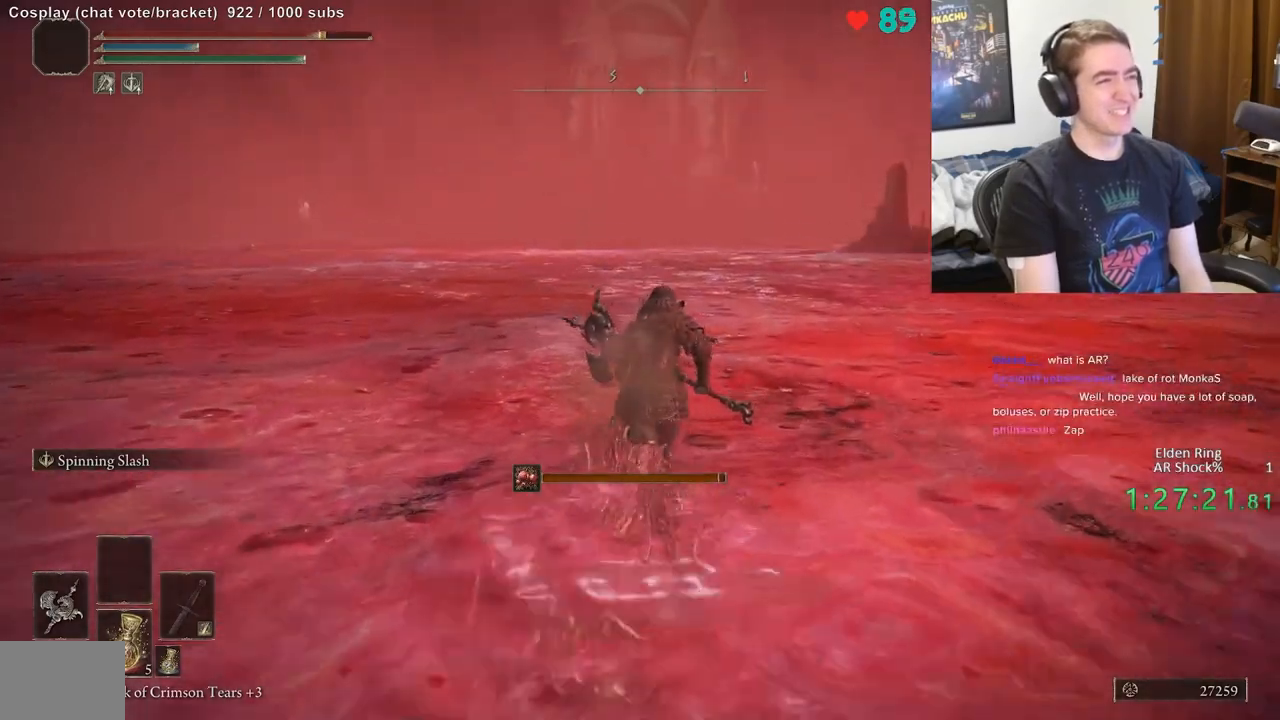
{"buttons": ["B"], "left_stick": "up", "right_stick": "center", "events": []}
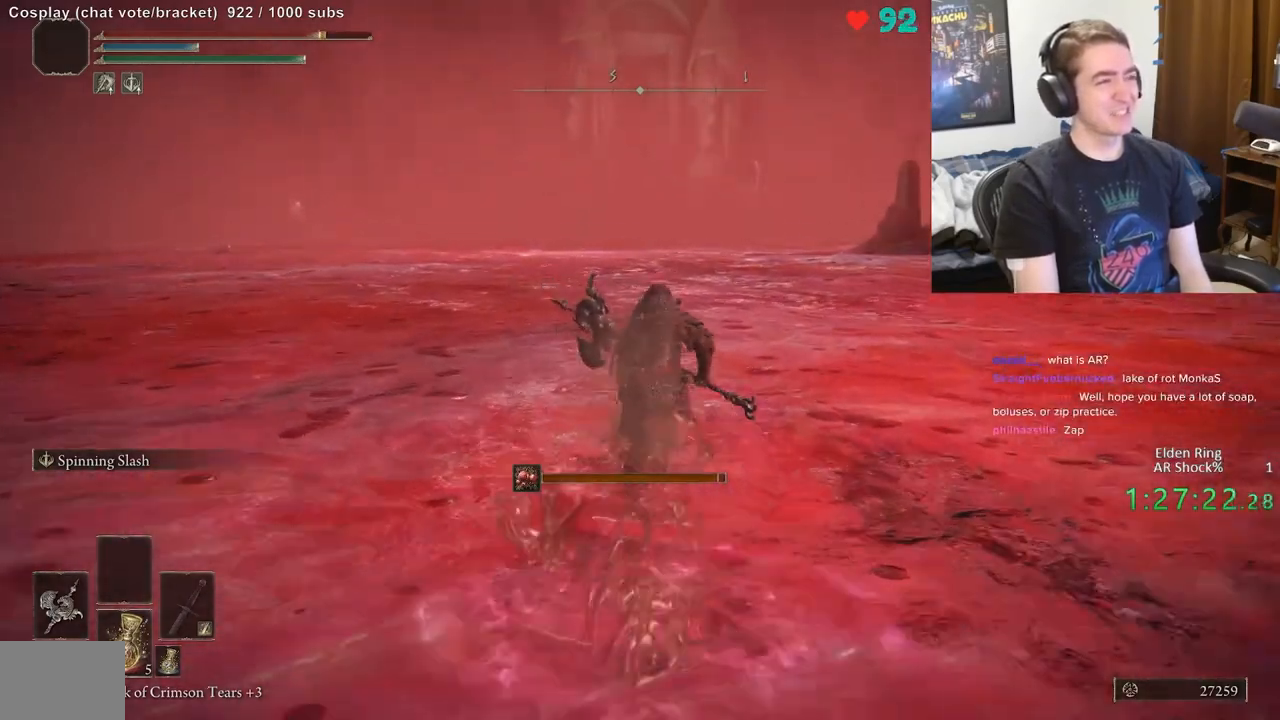
{"buttons": ["B"], "left_stick": "up", "right_stick": "center", "events": []}
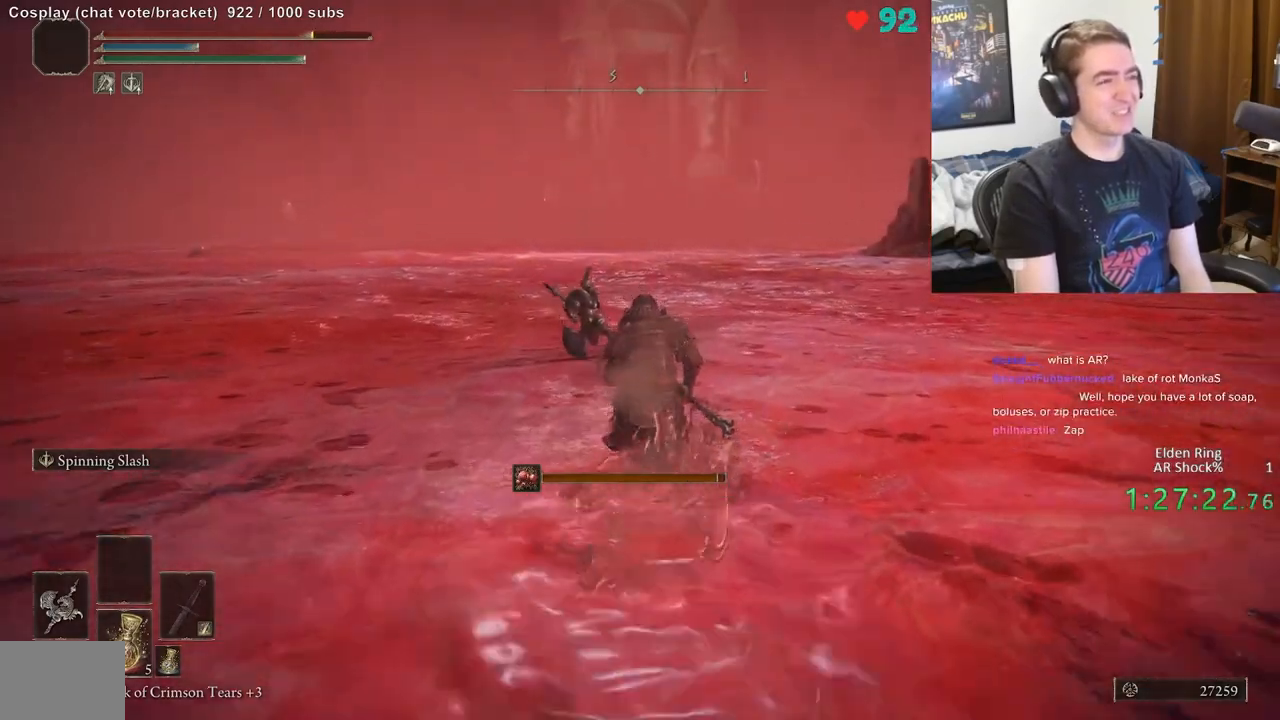
{"buttons": ["B"], "left_stick": "up", "right_stick": "center", "events": []}
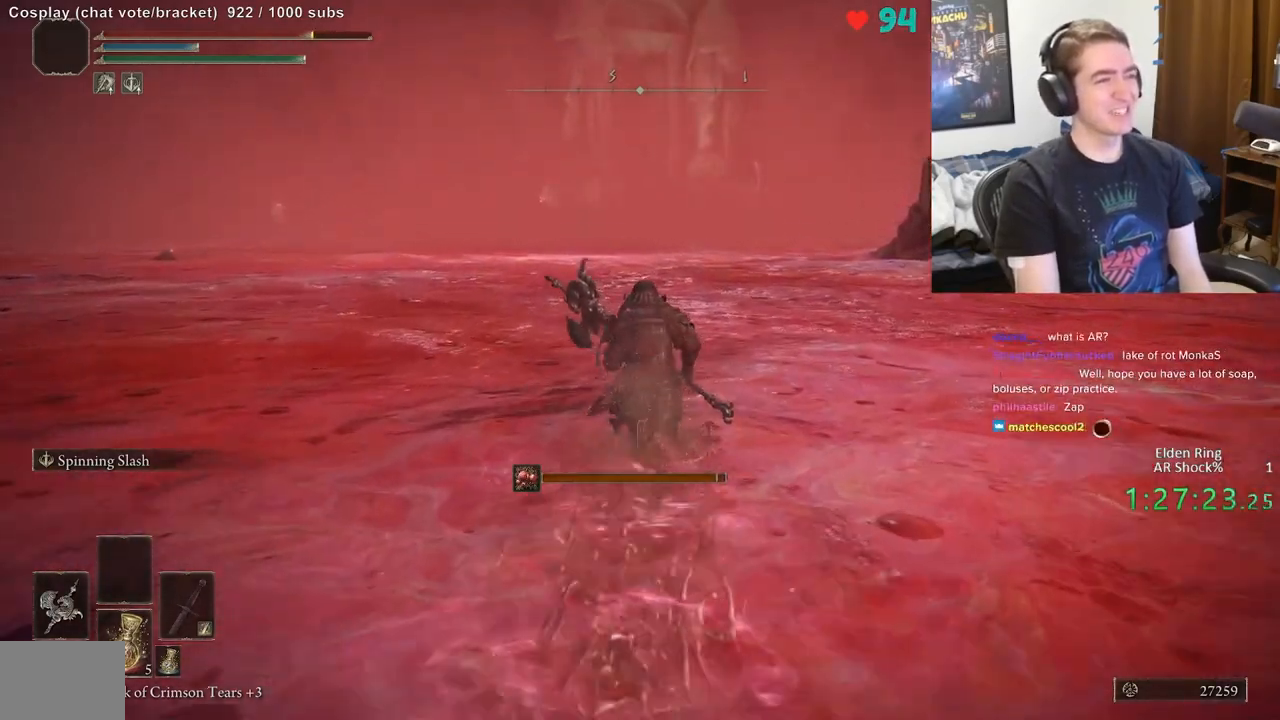
{"buttons": ["B"], "left_stick": "up", "right_stick": "center", "events": []}
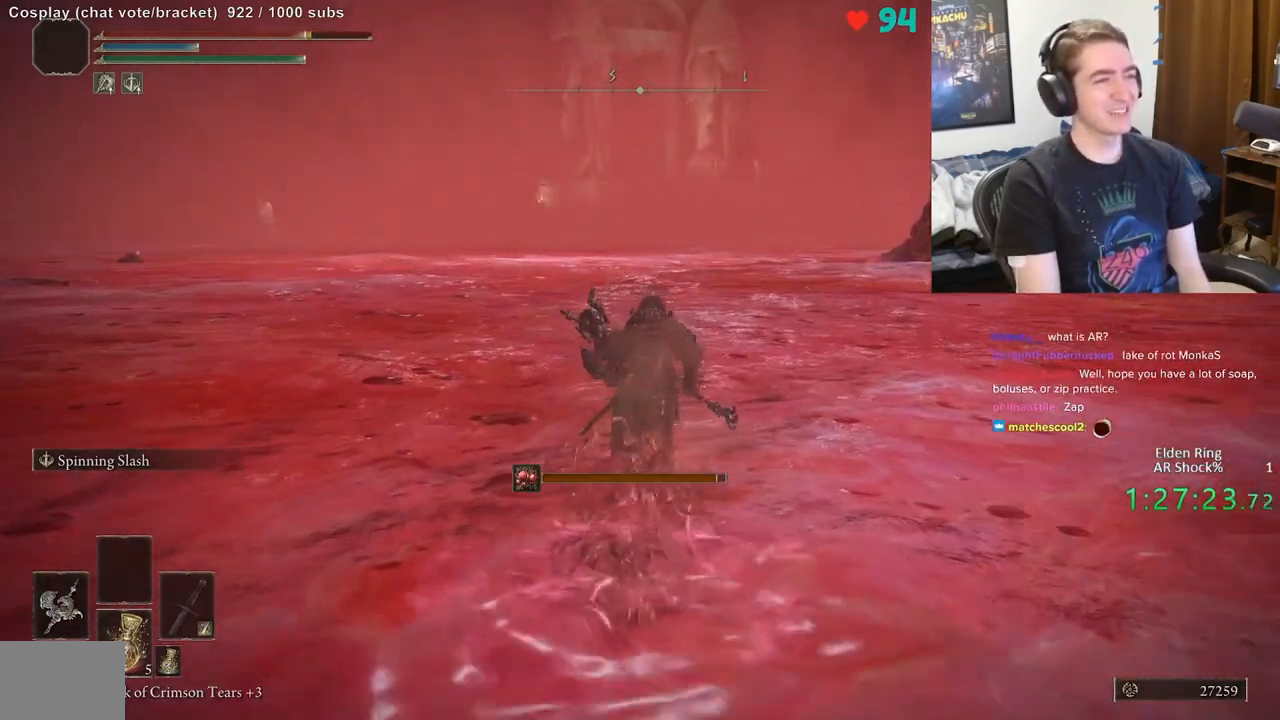
{"buttons": ["B"], "left_stick": "up", "right_stick": "center", "events": []}
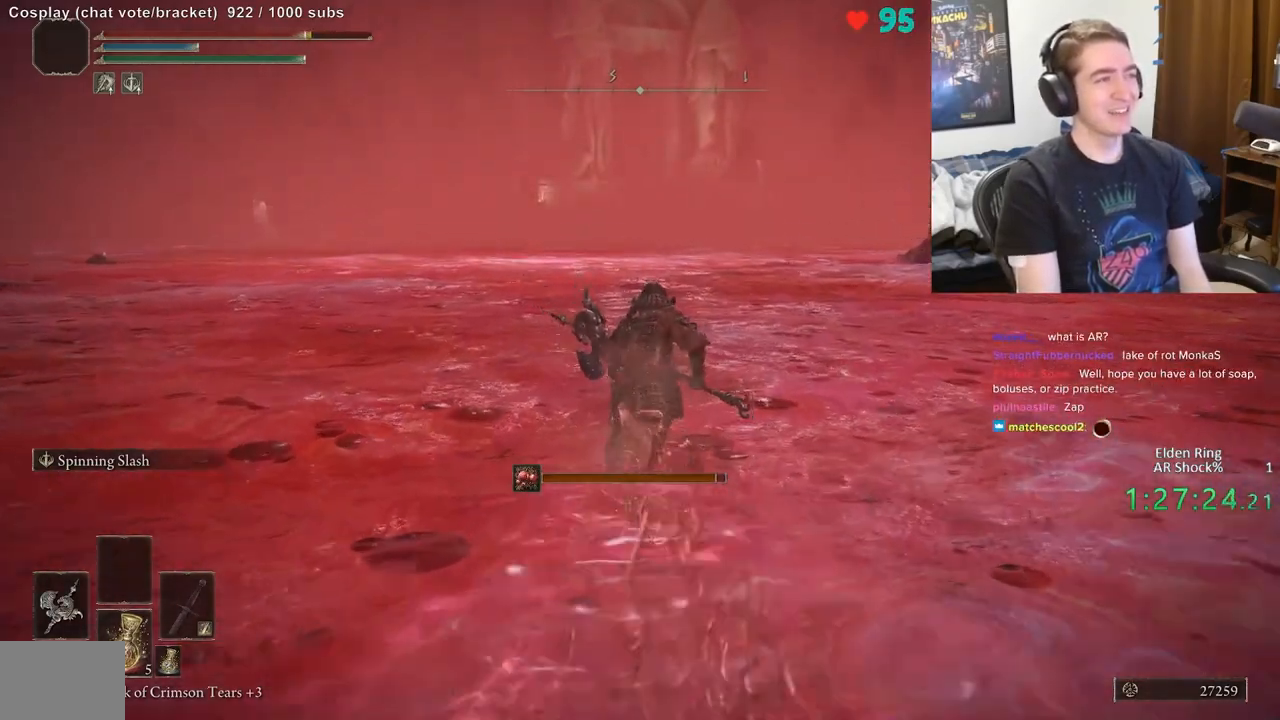
{"buttons": ["B"], "left_stick": "up", "right_stick": "center", "events": []}
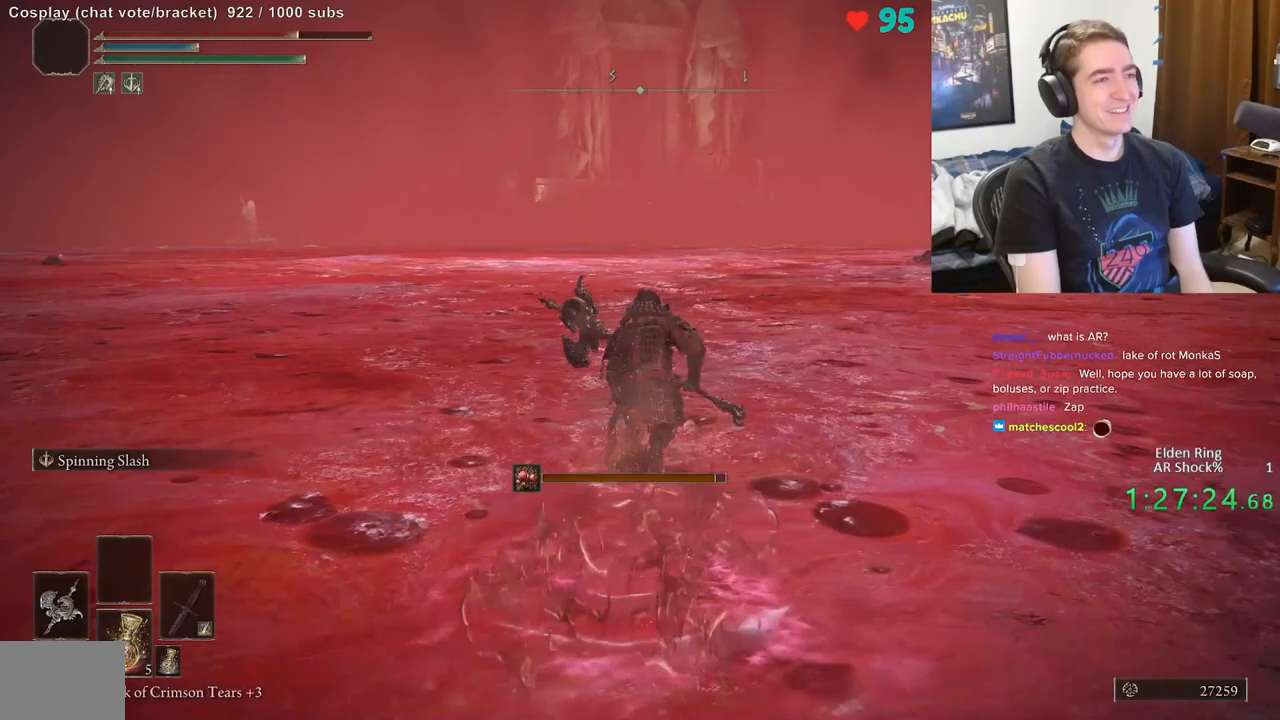
{"buttons": ["B"], "left_stick": "up", "right_stick": "center", "events": []}
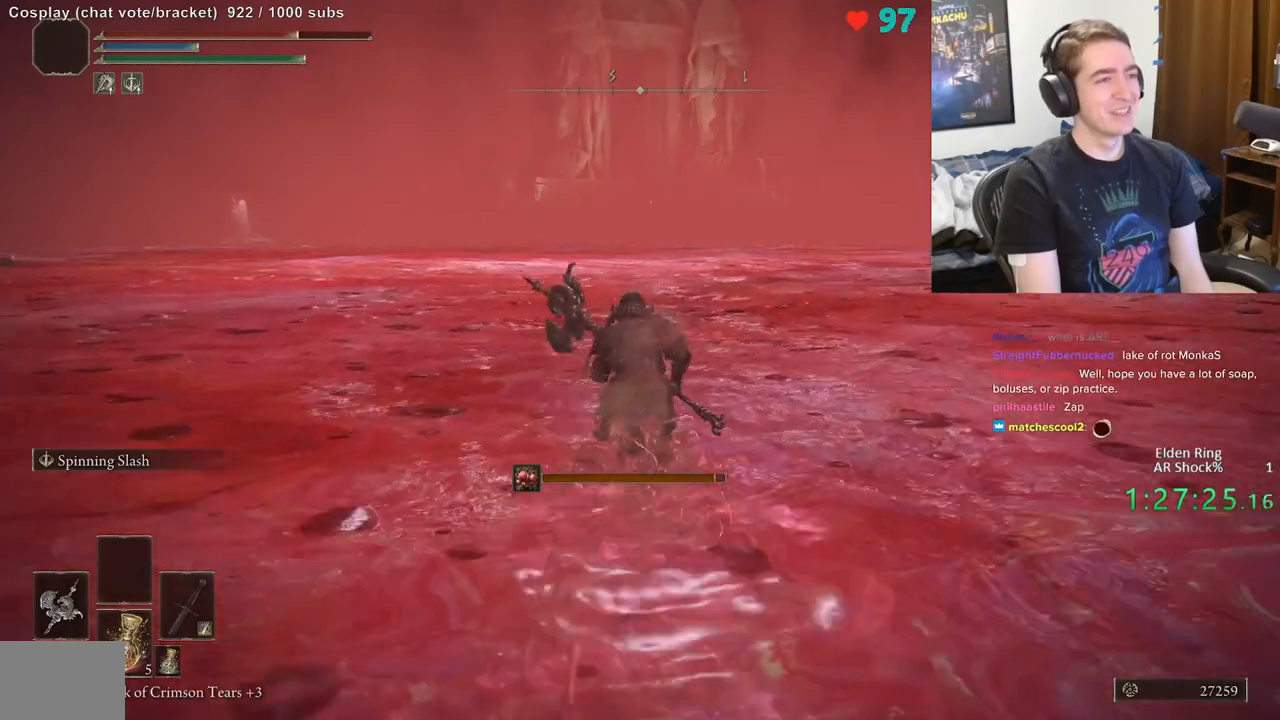
{"buttons": ["B"], "left_stick": "up", "right_stick": "center", "events": []}
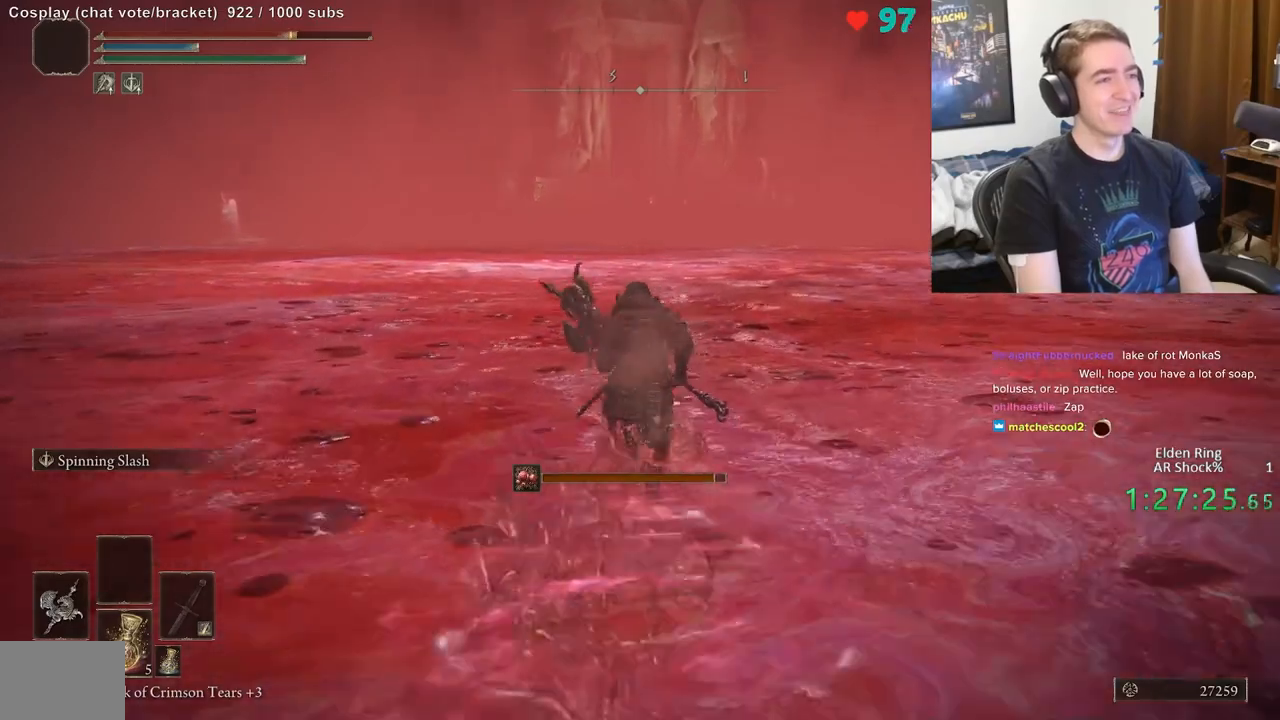
{"buttons": ["B"], "left_stick": "up", "right_stick": "center", "events": []}
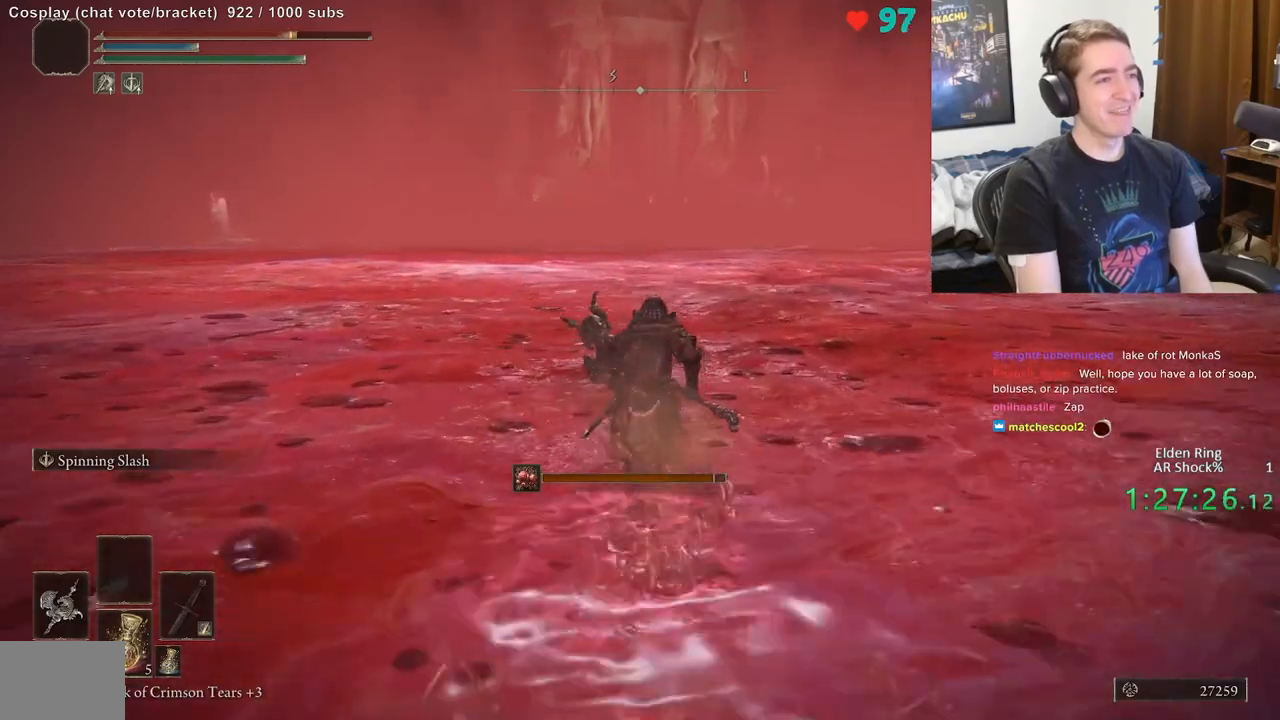
{"buttons": ["B"], "left_stick": "up", "right_stick": "center", "events": []}
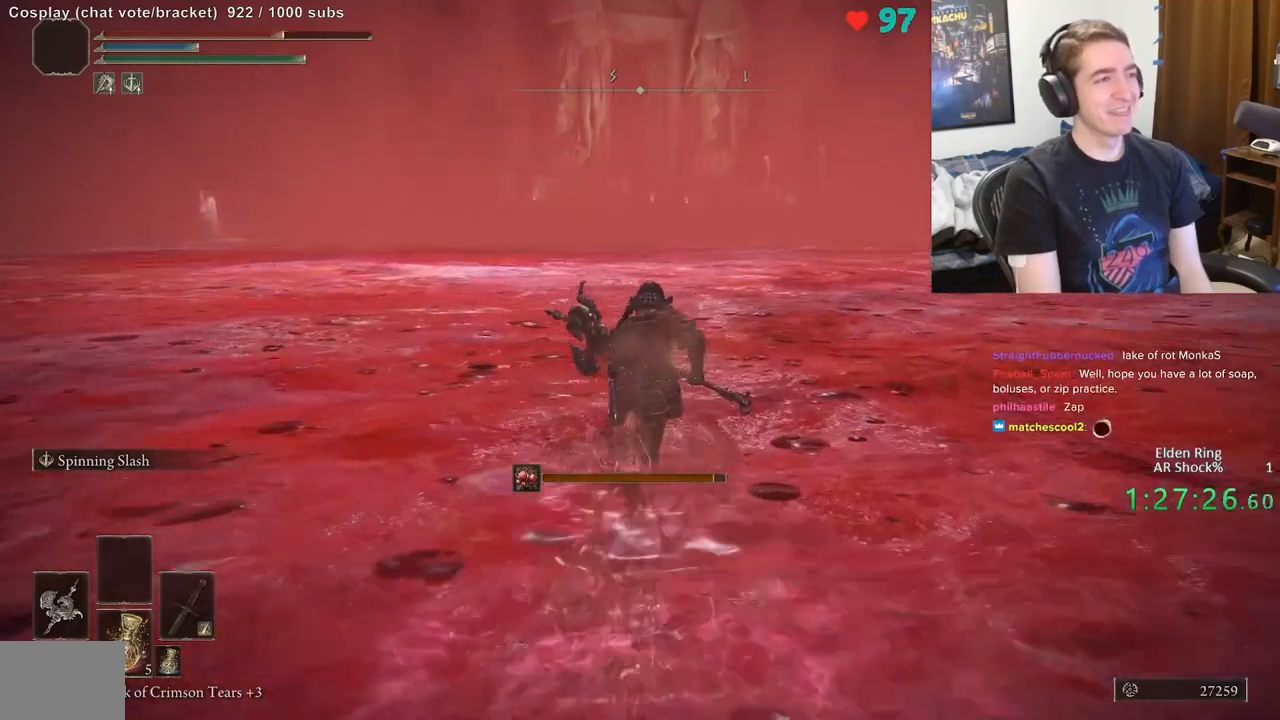
{"buttons": ["B"], "left_stick": "up", "right_stick": "center", "events": []}
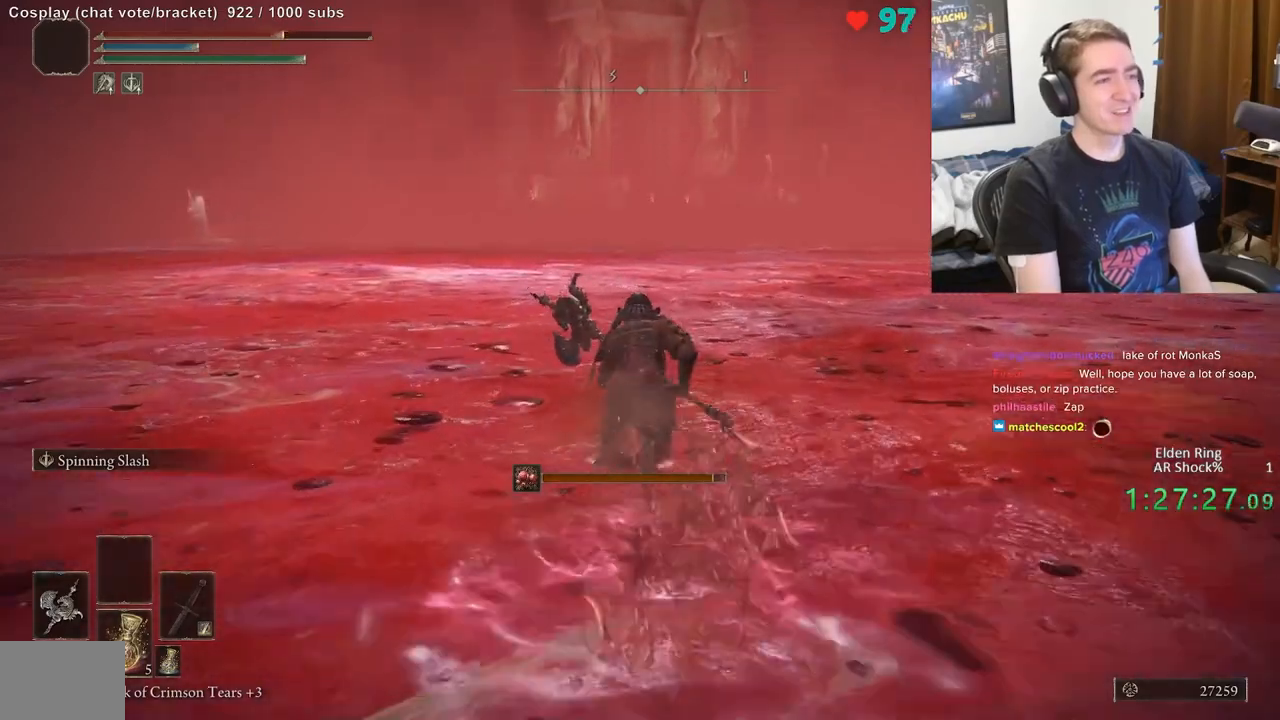
{"buttons": ["B"], "left_stick": "up", "right_stick": "center", "events": []}
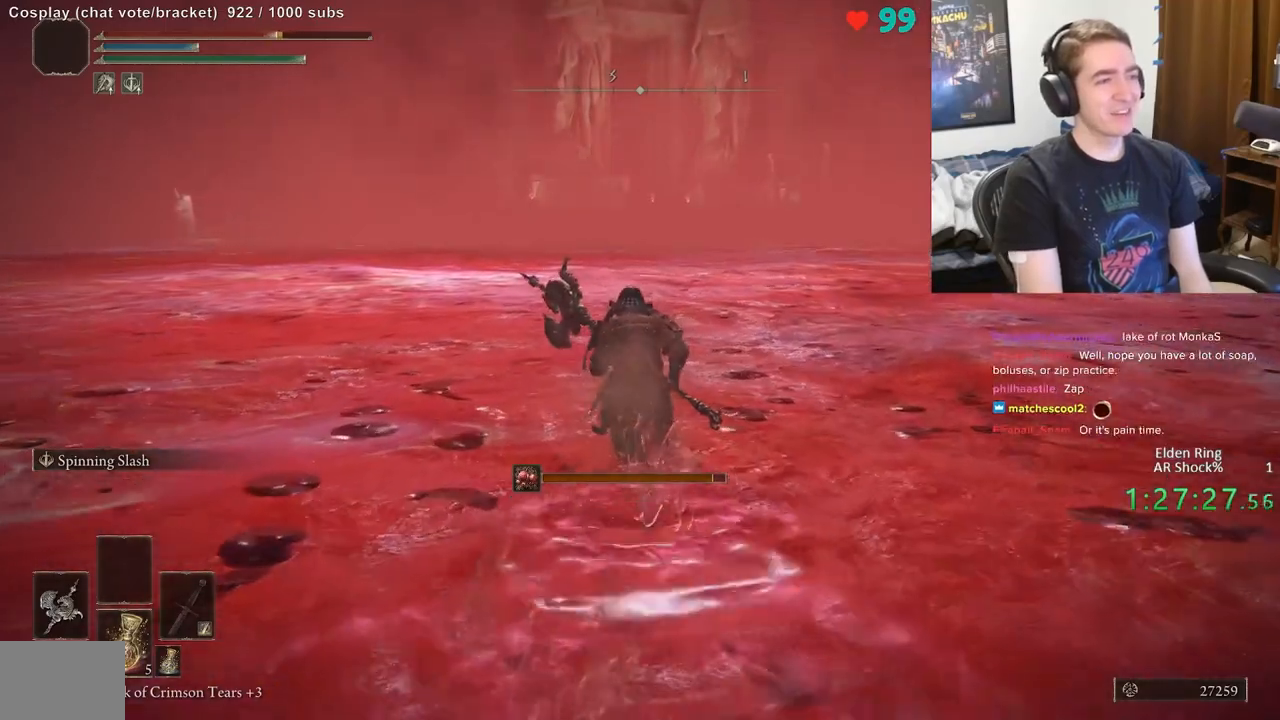
{"buttons": ["B"], "left_stick": "up", "right_stick": "center", "events": []}
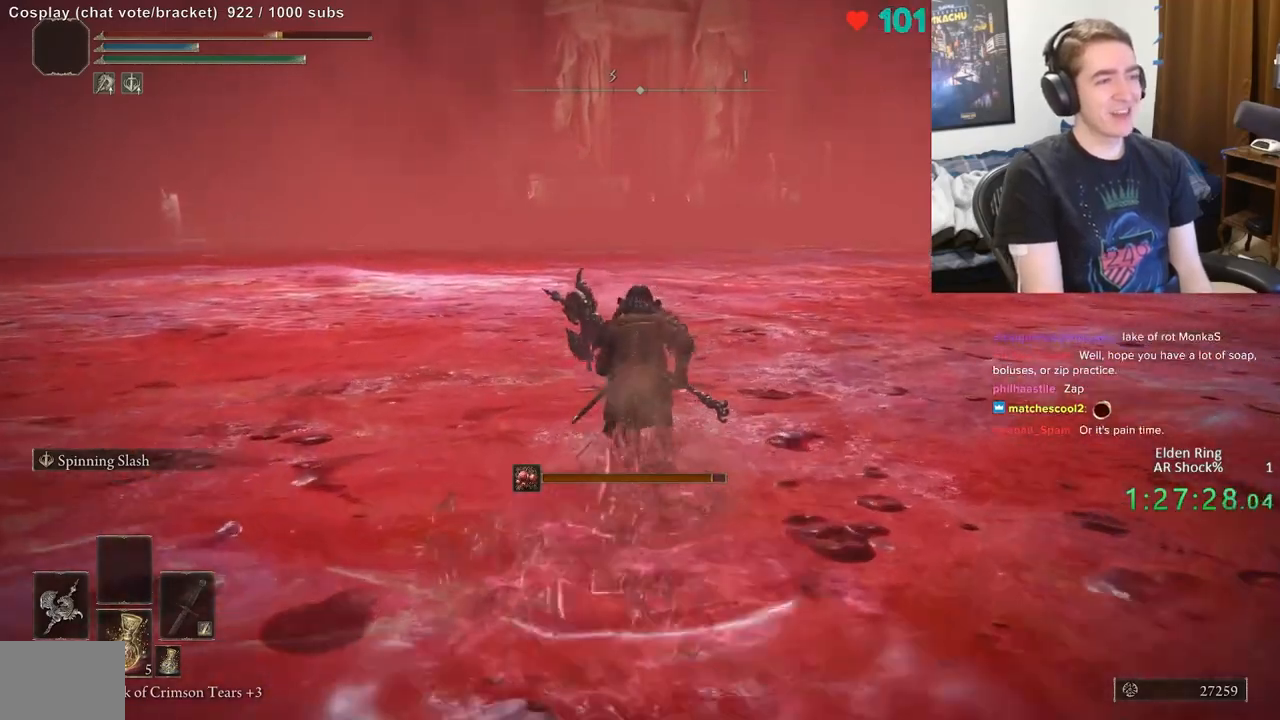
{"buttons": ["B"], "left_stick": "up", "right_stick": "center", "events": []}
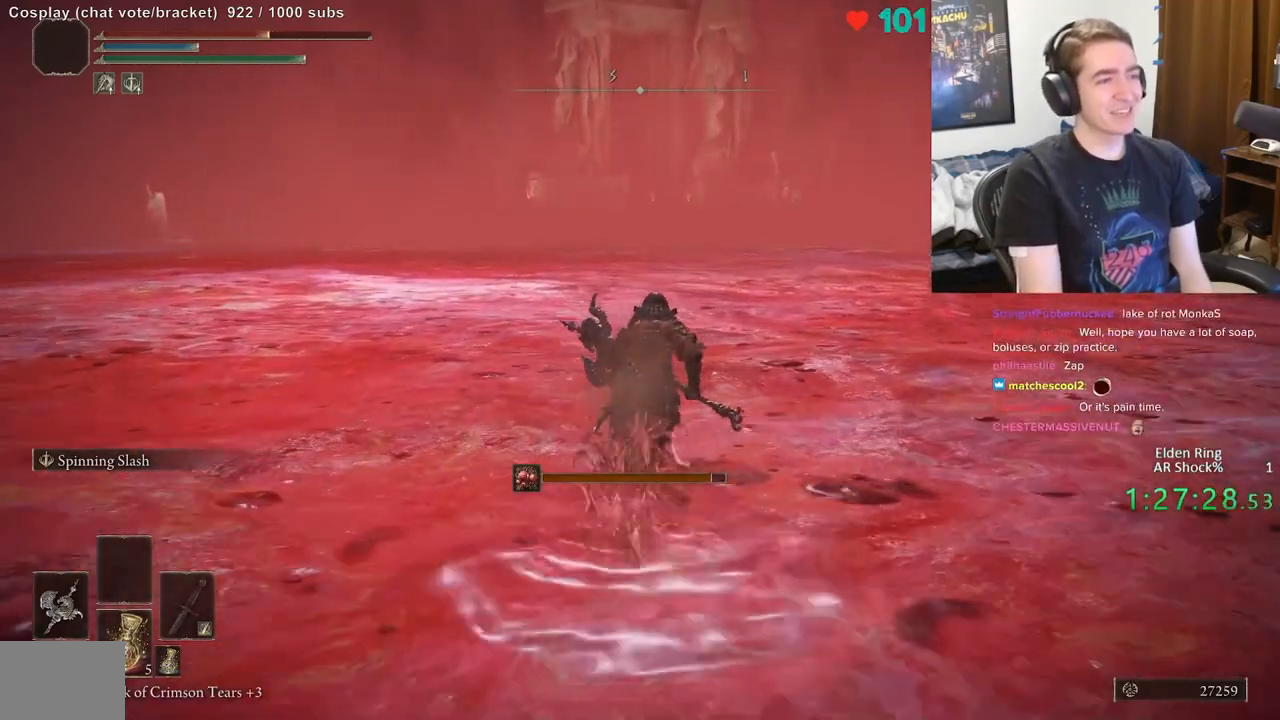
{"buttons": ["B"], "left_stick": "up", "right_stick": "center", "events": []}
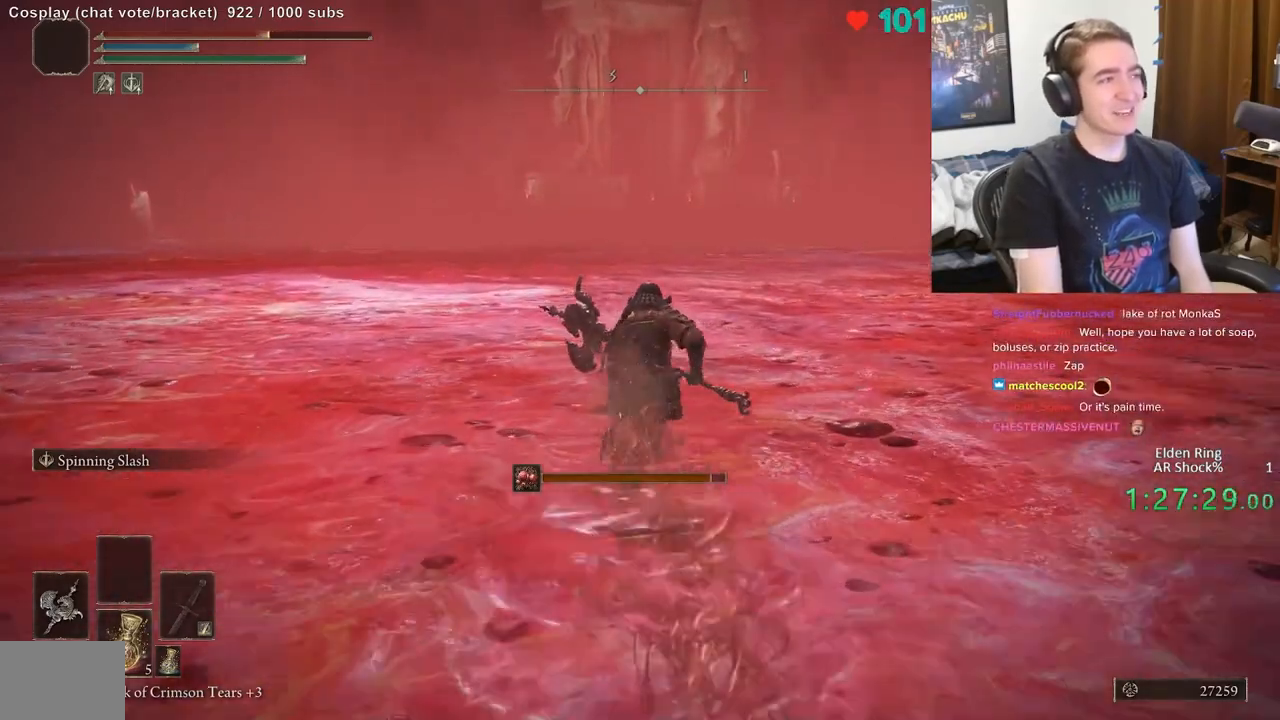
{"buttons": ["B"], "left_stick": "up", "right_stick": "center", "events": []}
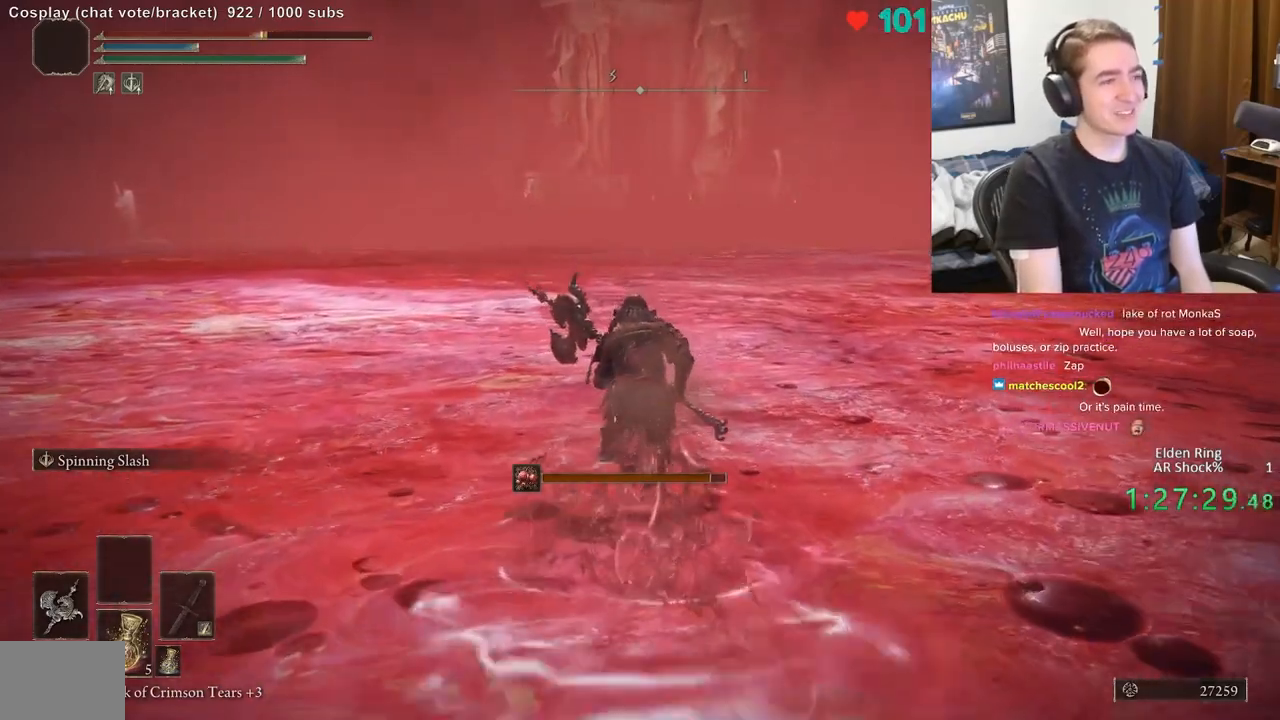
{"buttons": ["B"], "left_stick": "up", "right_stick": "center", "events": []}
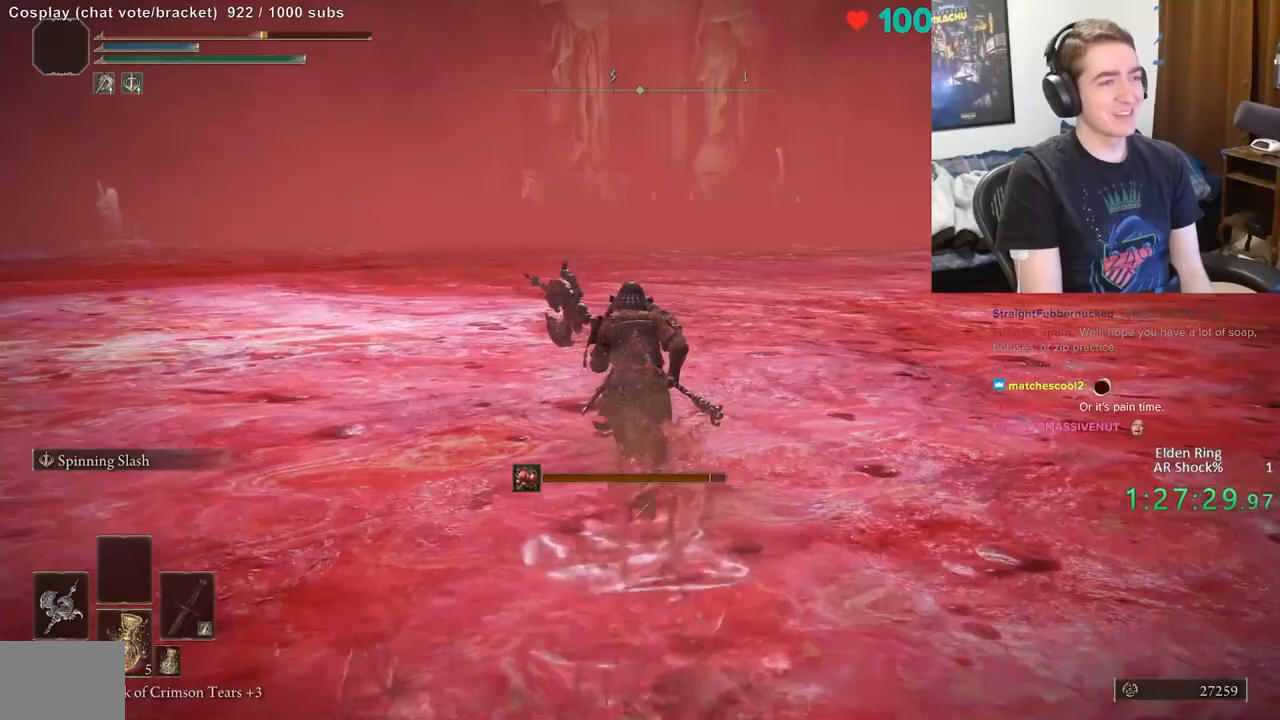
{"buttons": ["B"], "left_stick": "up", "right_stick": "center", "events": []}
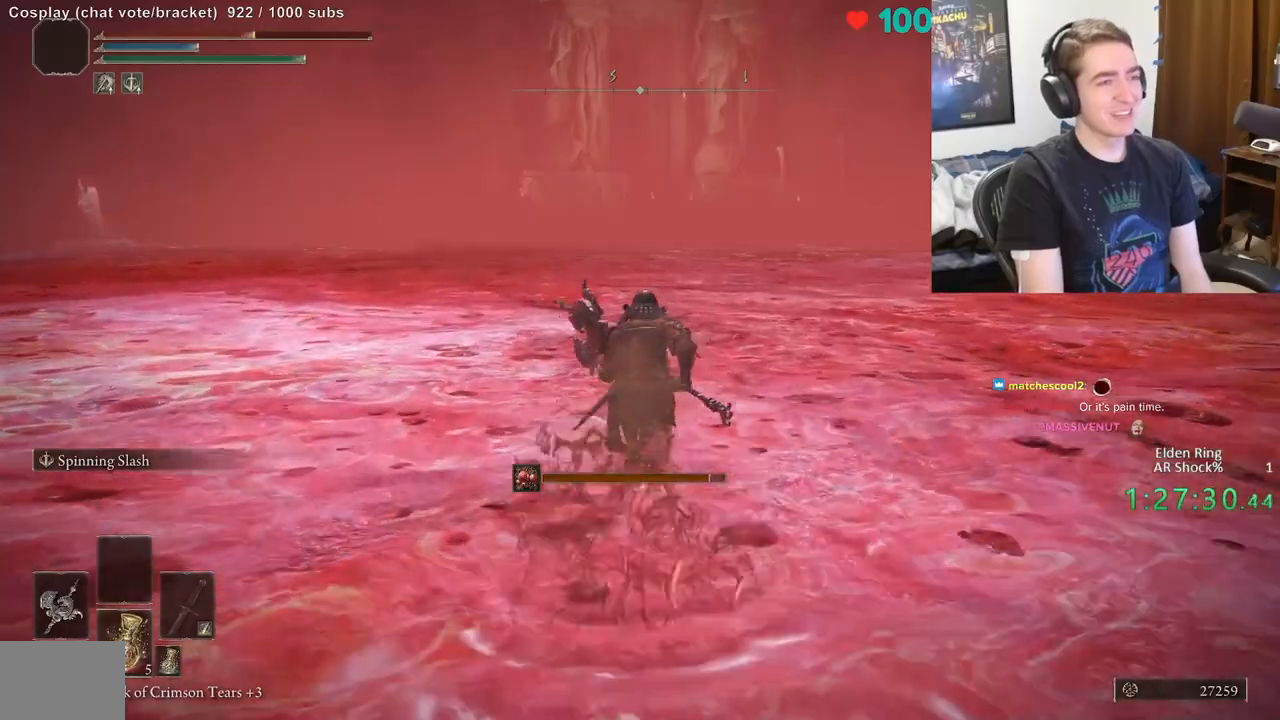
{"buttons": ["B"], "left_stick": "up", "right_stick": "center", "events": []}
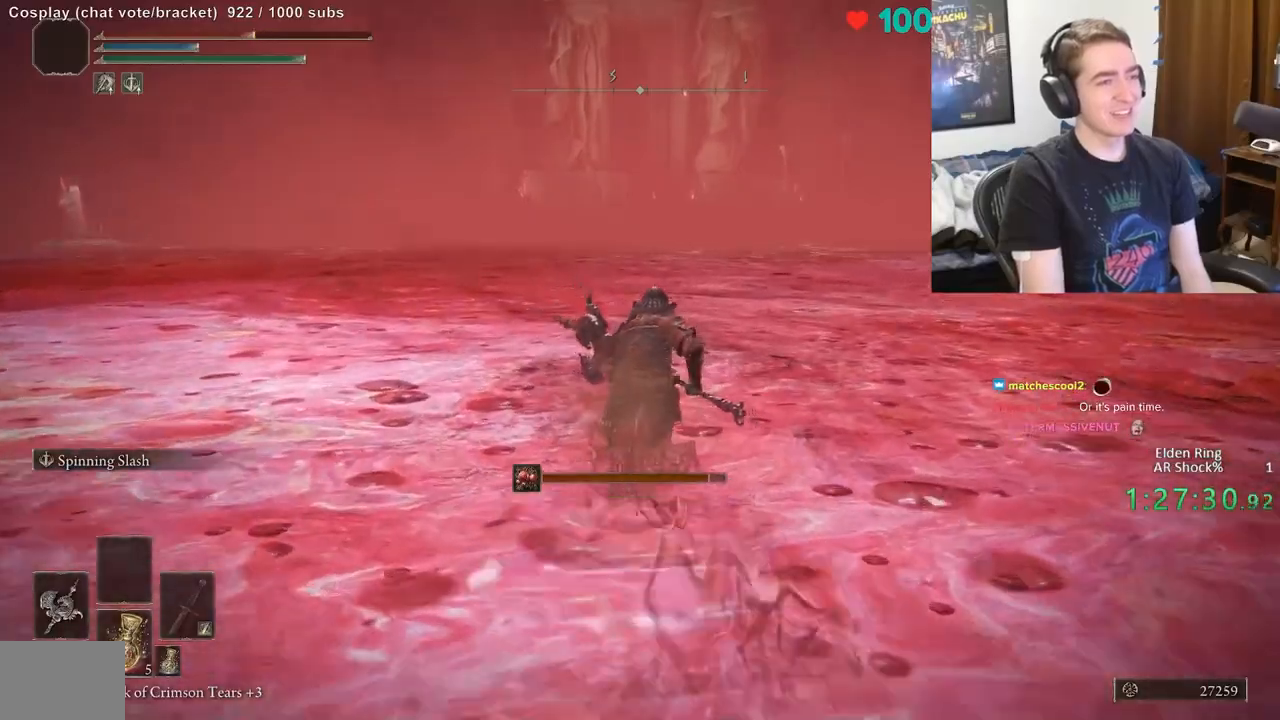
{"buttons": ["B"], "left_stick": "up", "right_stick": "center", "events": []}
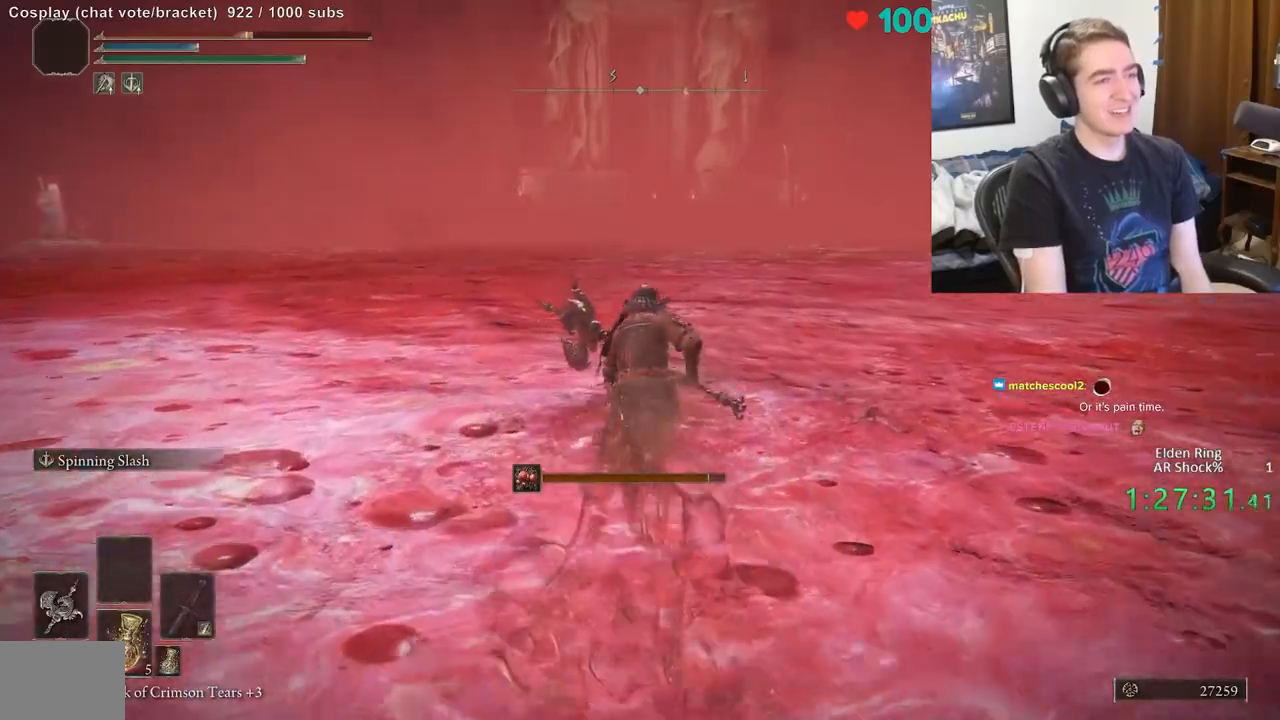
{"buttons": ["B"], "left_stick": "up", "right_stick": "center", "events": []}
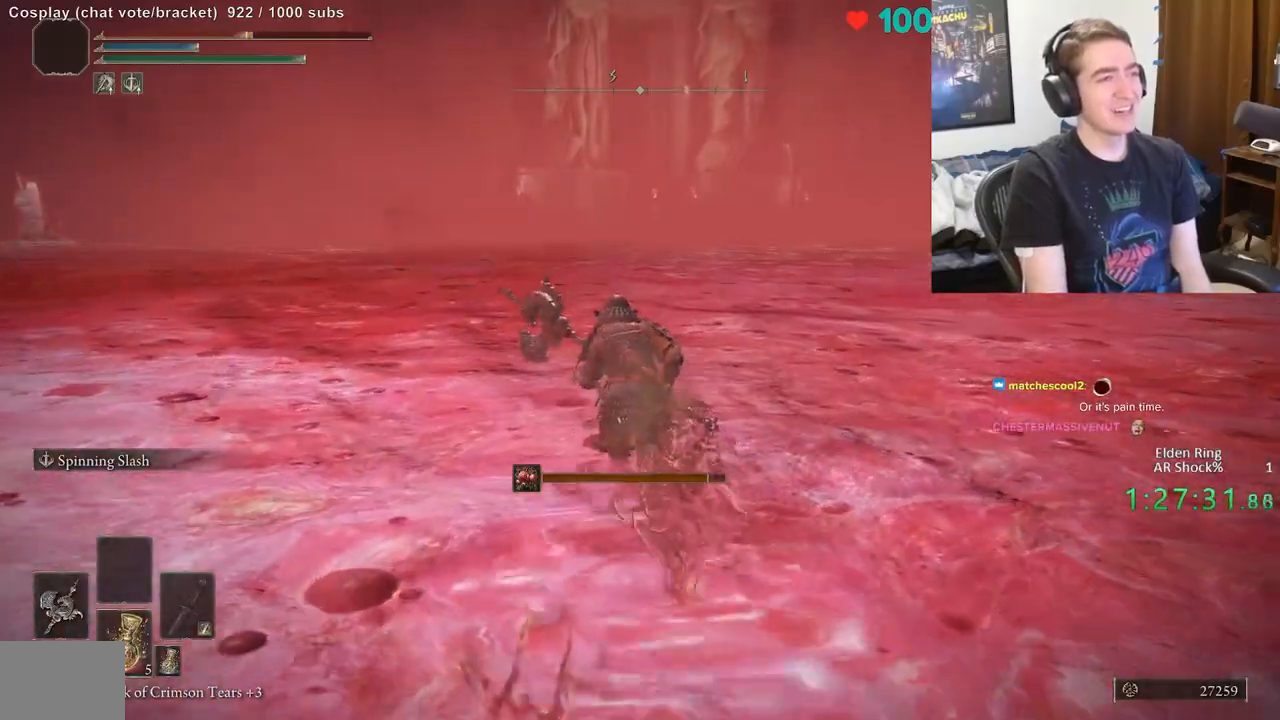
{"buttons": ["R2"], "left_stick": "up", "right_stick": "left", "events": [[483, "B", "up"], [483, "R2", "down"], [483, "right_stick", "left"]]}